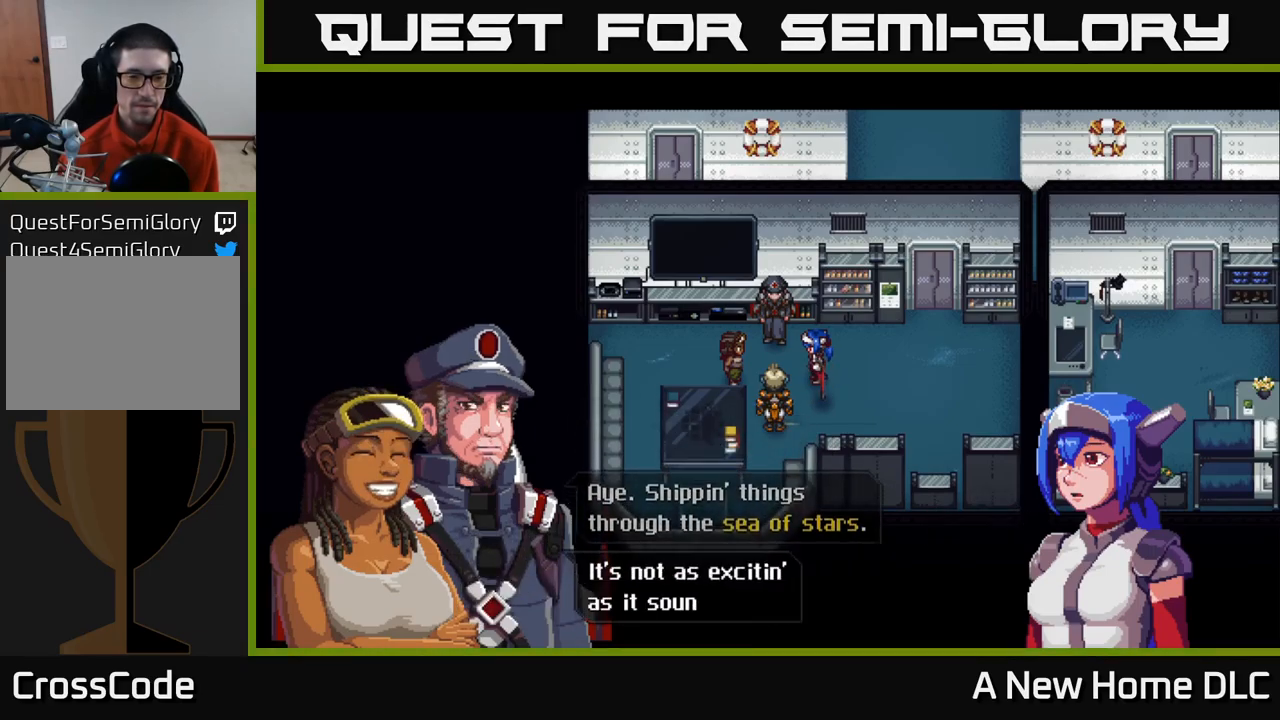
Gameplay with a controller (Xbox layout); each line is a JSON object with the inputs held at the frame after it. "events" lists button and stick changes between this image and that frame as [ms after this image, input, new state], when the widget could be followed in between.
{"buttons": [], "left_stick": "center", "right_stick": "center", "events": []}
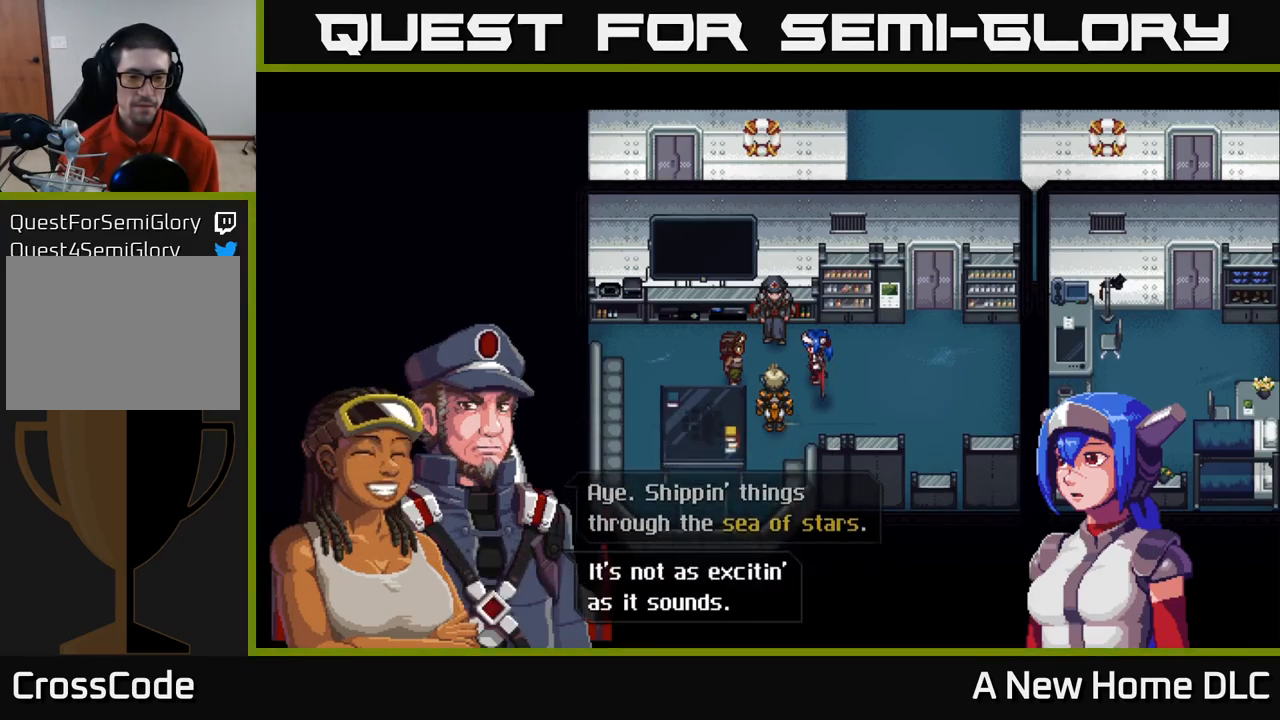
{"buttons": [], "left_stick": "center", "right_stick": "center", "events": [[216, "A", "down"], [450, "A", "up"]]}
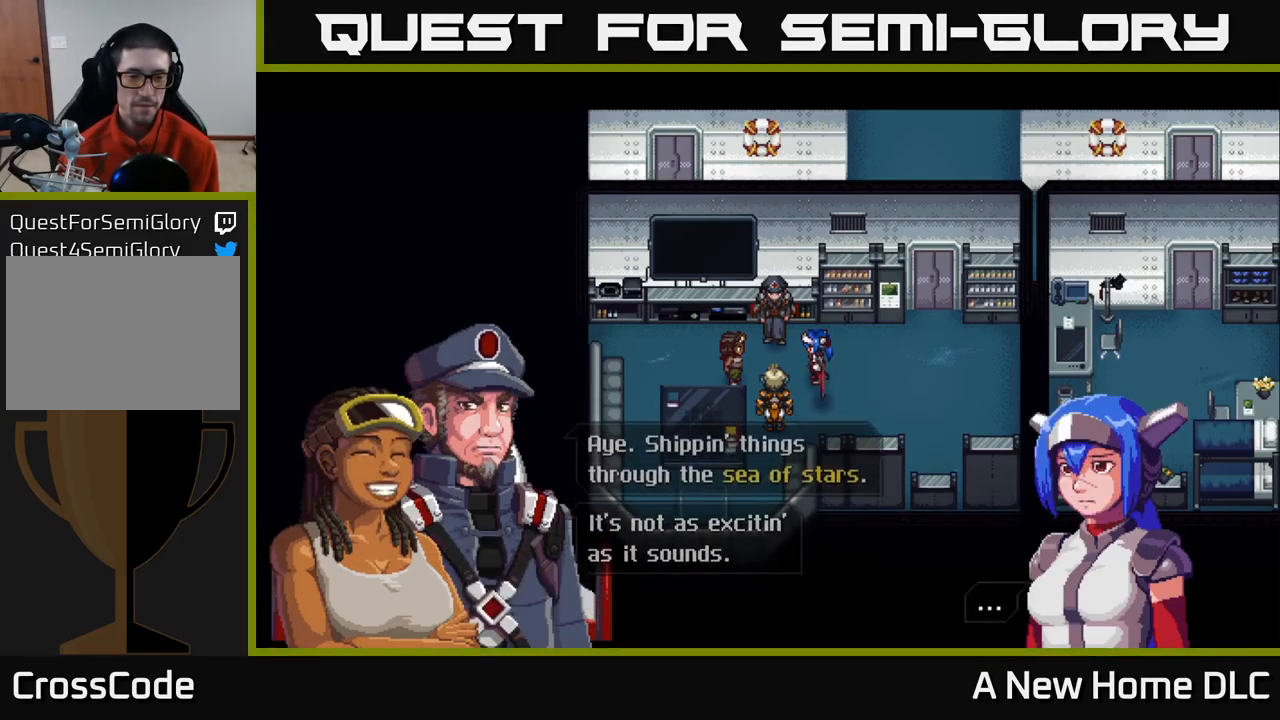
{"buttons": ["A"], "left_stick": "center", "right_stick": "center", "events": [[433, "A", "down"]]}
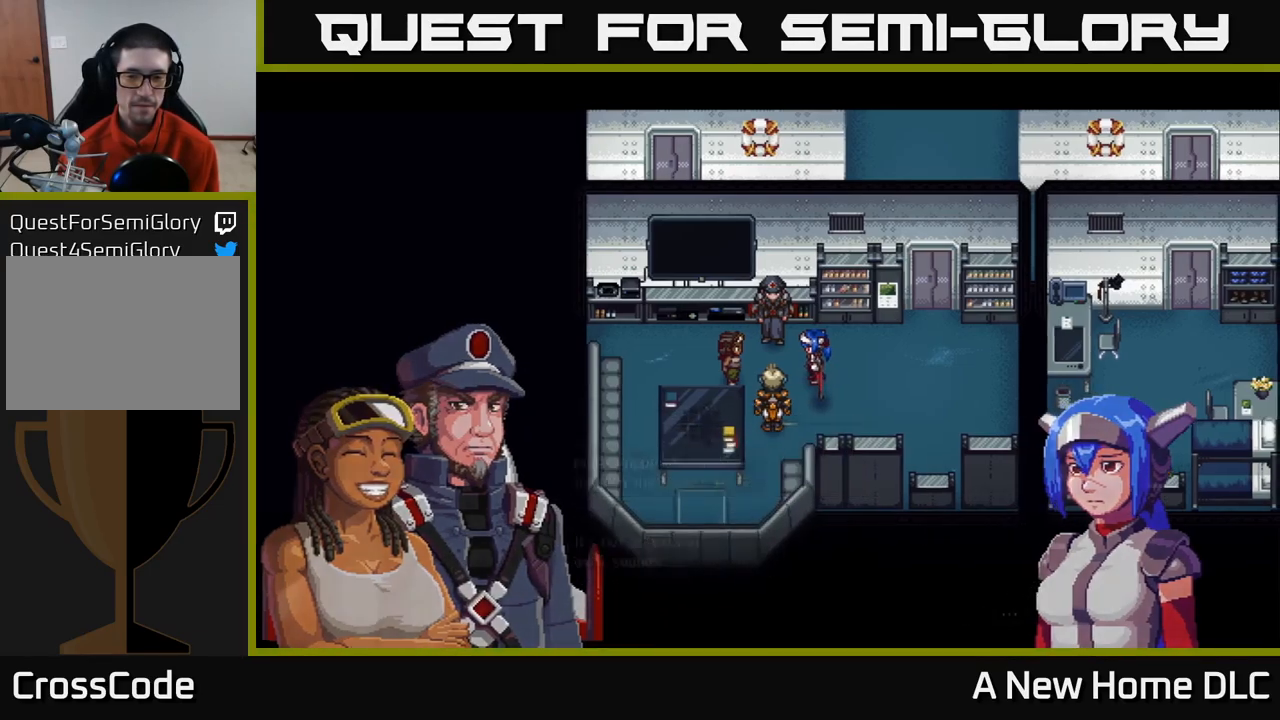
{"buttons": [], "left_stick": "center", "right_stick": "center", "events": [[133, "A", "up"]]}
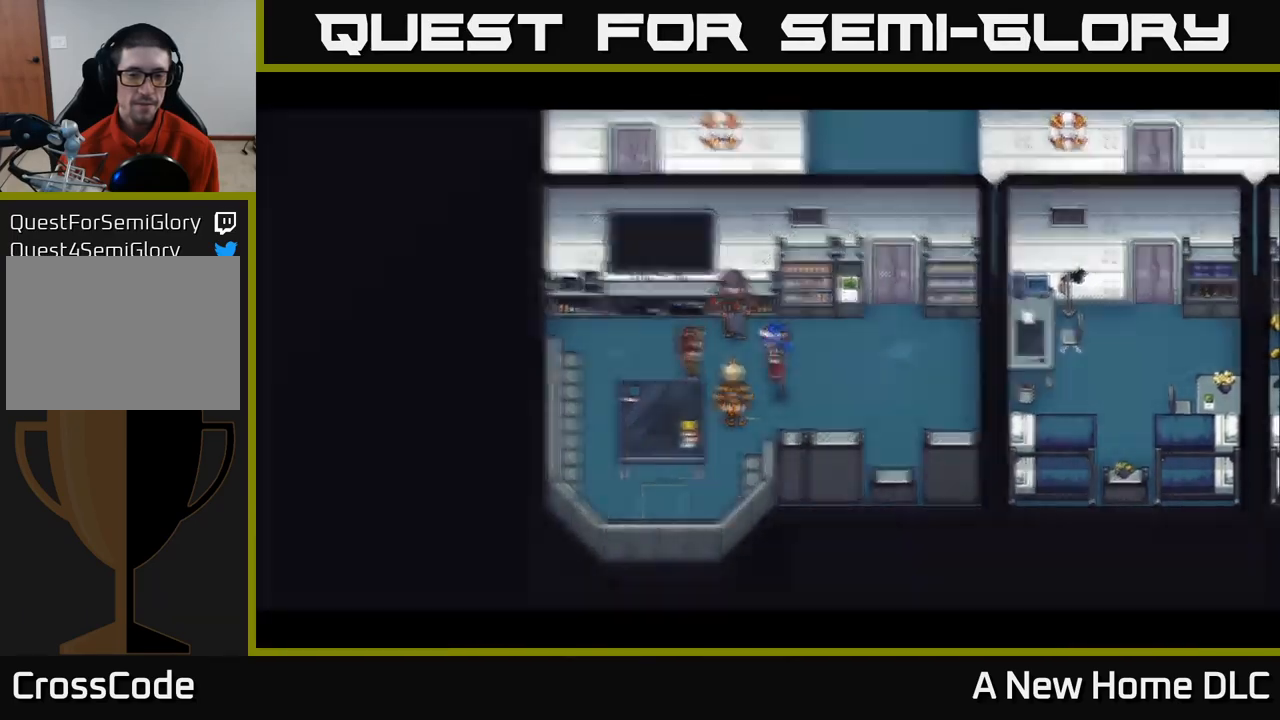
{"buttons": [], "left_stick": "center", "right_stick": "center", "events": []}
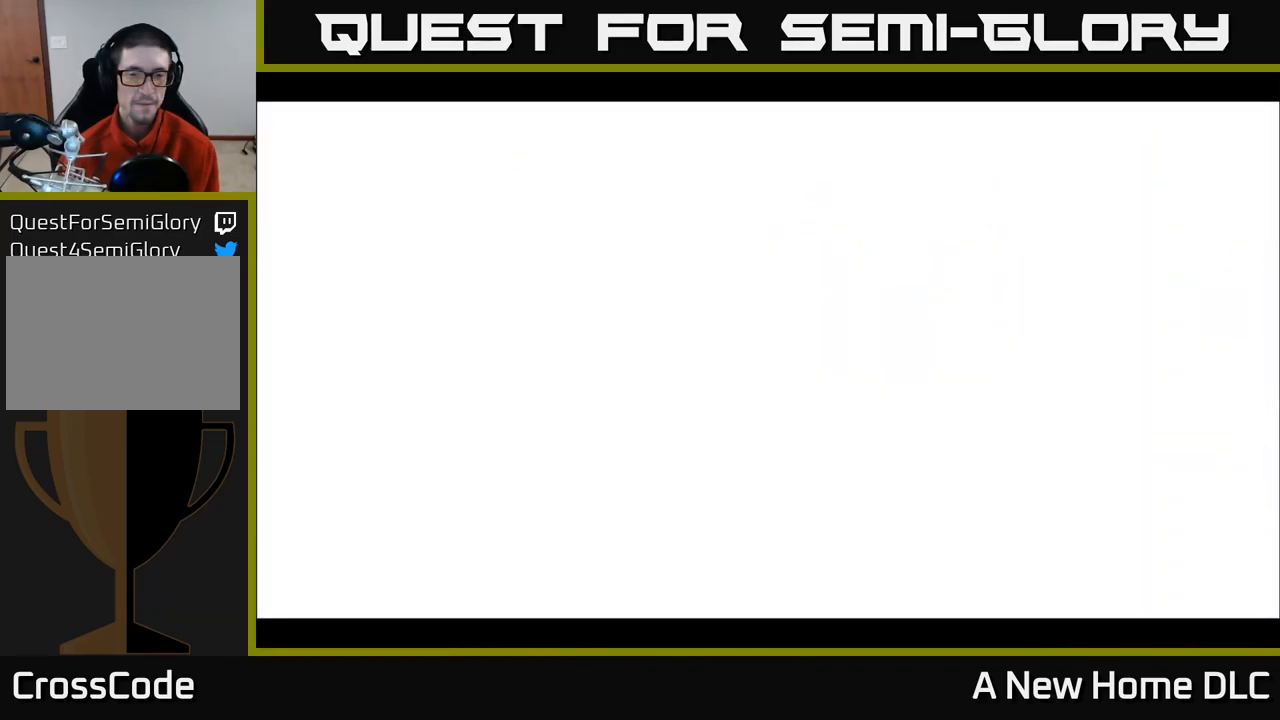
{"buttons": [], "left_stick": "center", "right_stick": "center", "events": []}
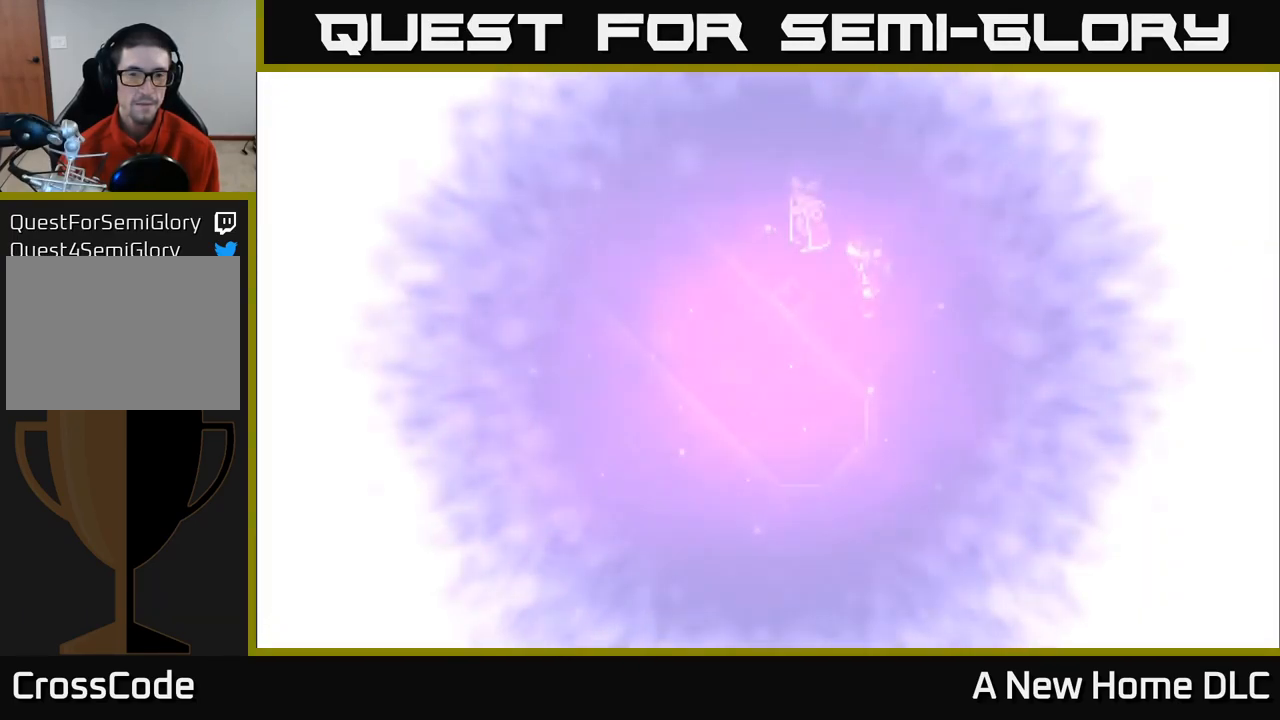
{"buttons": [], "left_stick": "center", "right_stick": "center", "events": []}
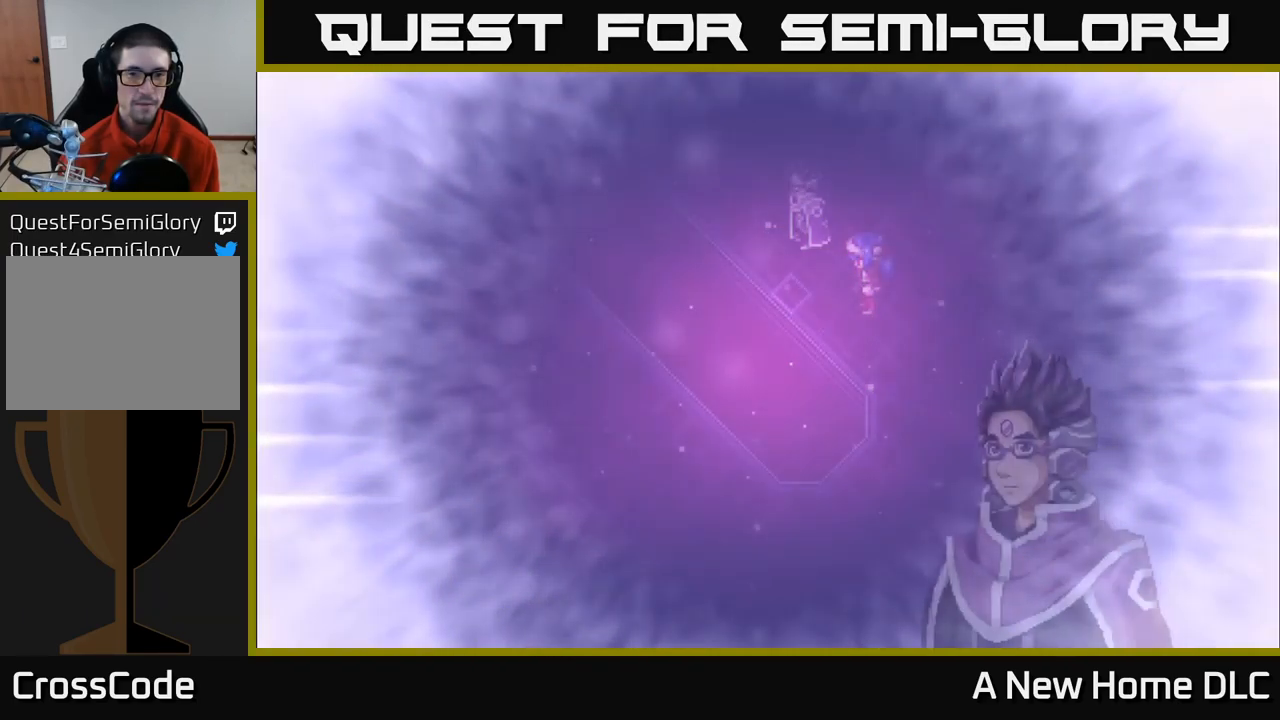
{"buttons": [], "left_stick": "center", "right_stick": "center", "events": []}
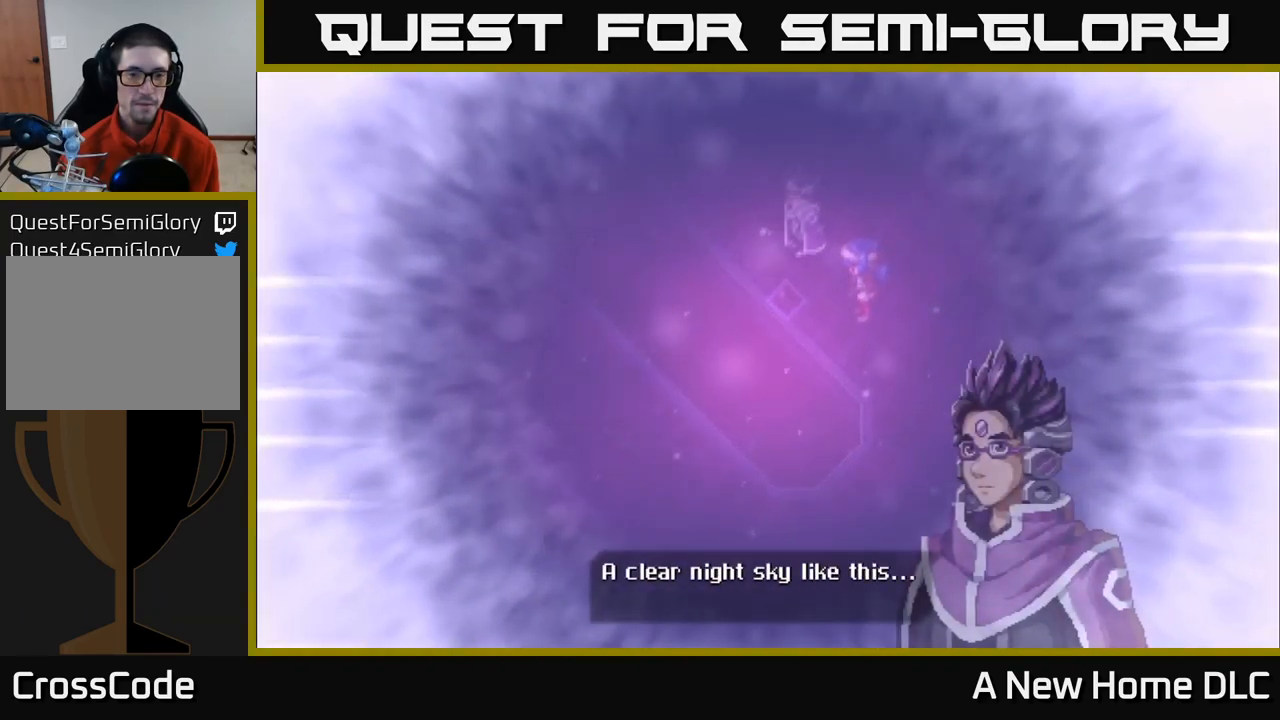
{"buttons": [], "left_stick": "center", "right_stick": "center", "events": []}
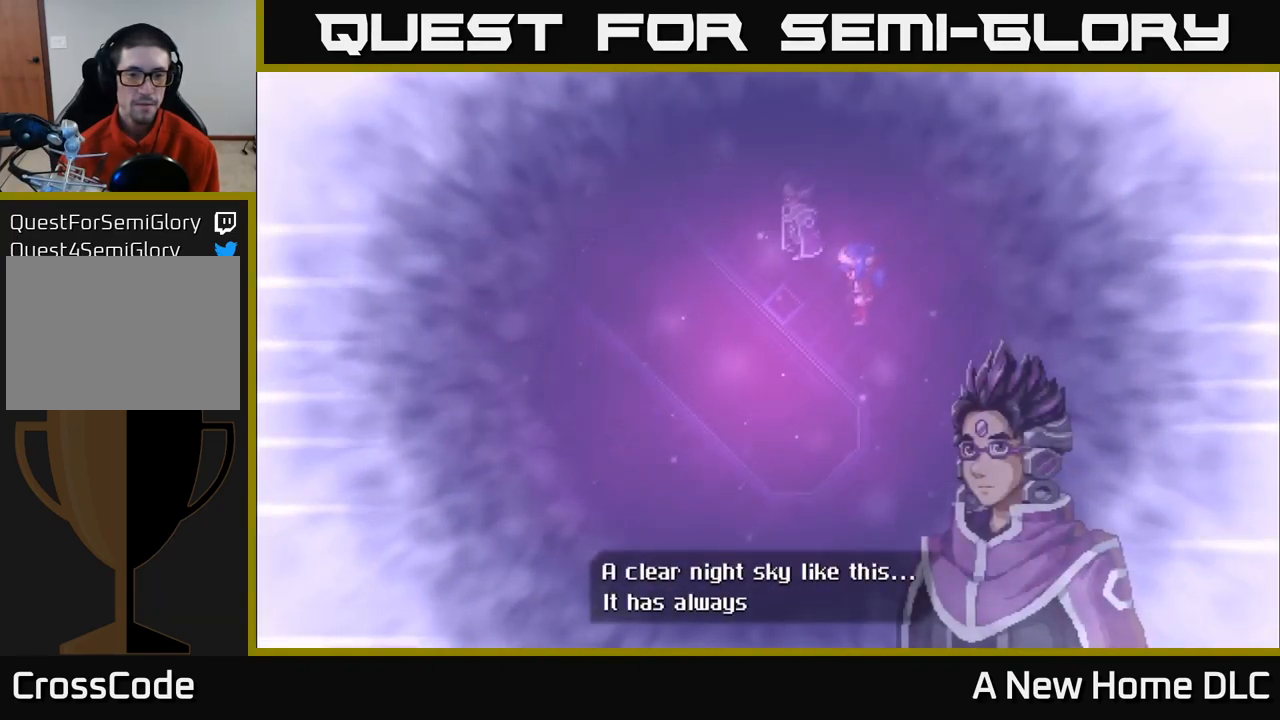
{"buttons": [], "left_stick": "center", "right_stick": "center", "events": []}
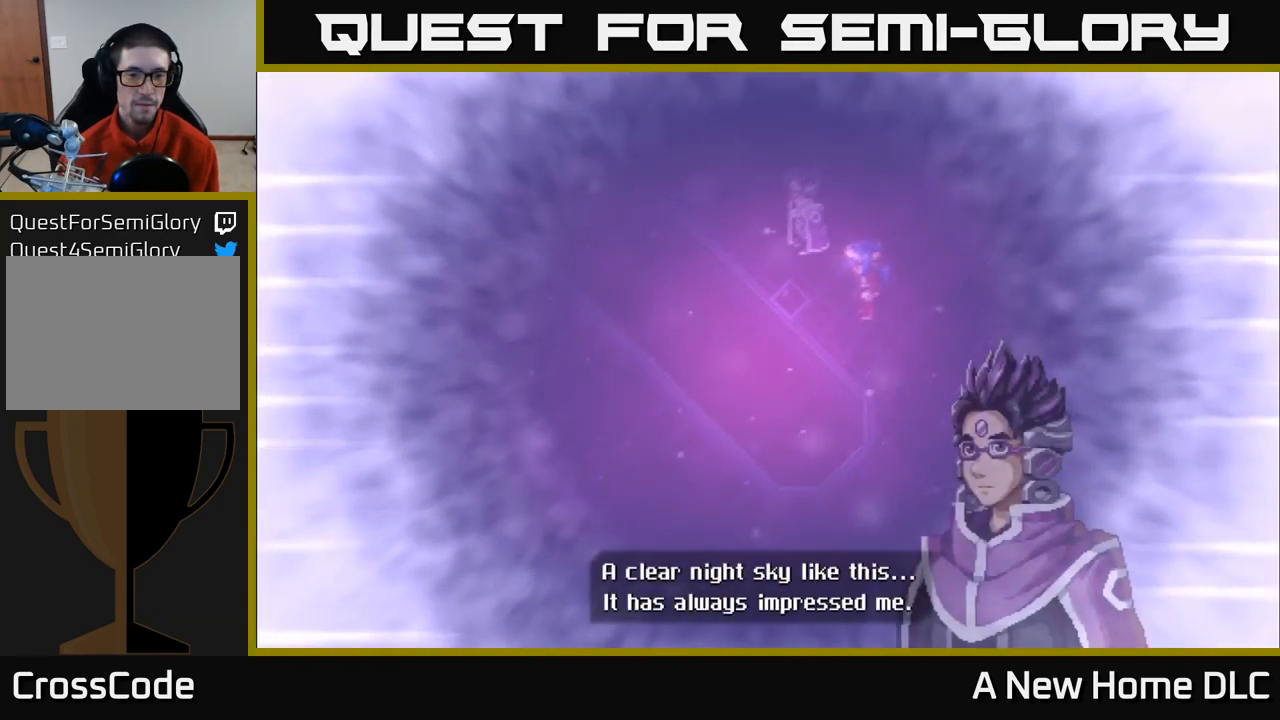
{"buttons": [], "left_stick": "center", "right_stick": "center", "events": []}
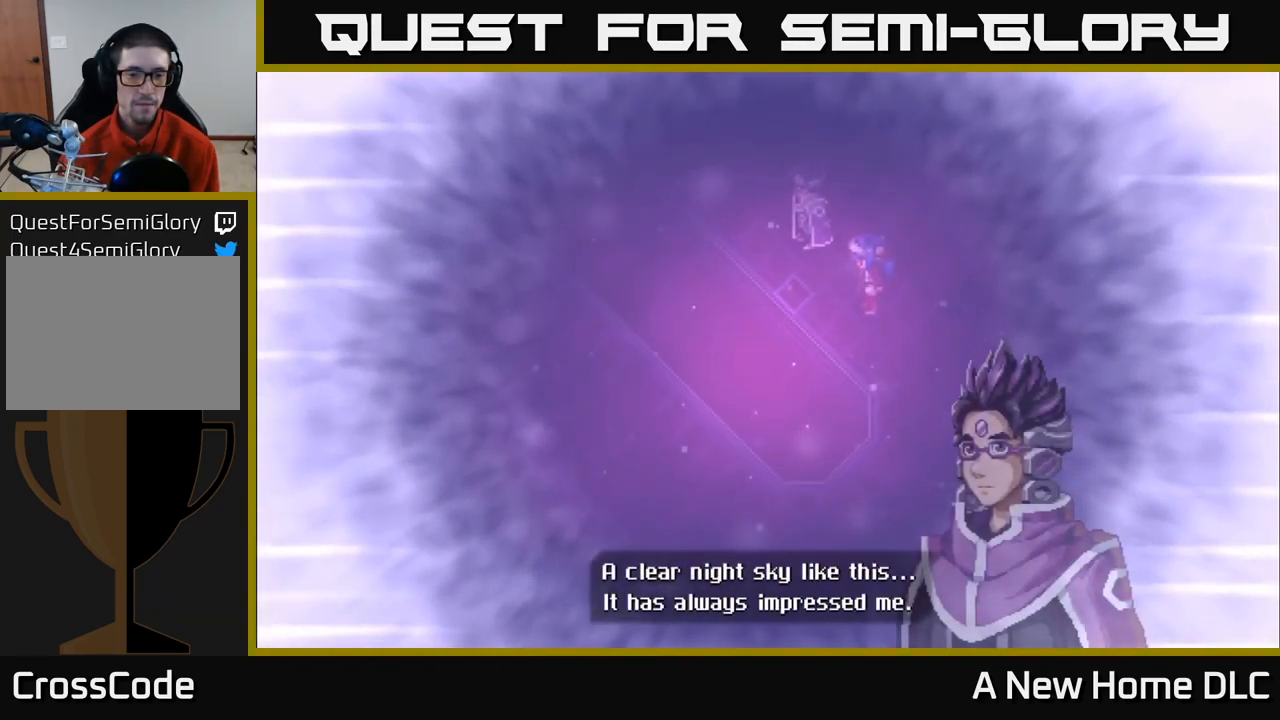
{"buttons": [], "left_stick": "center", "right_stick": "center", "events": [[33, "A", "down"], [250, "A", "up"]]}
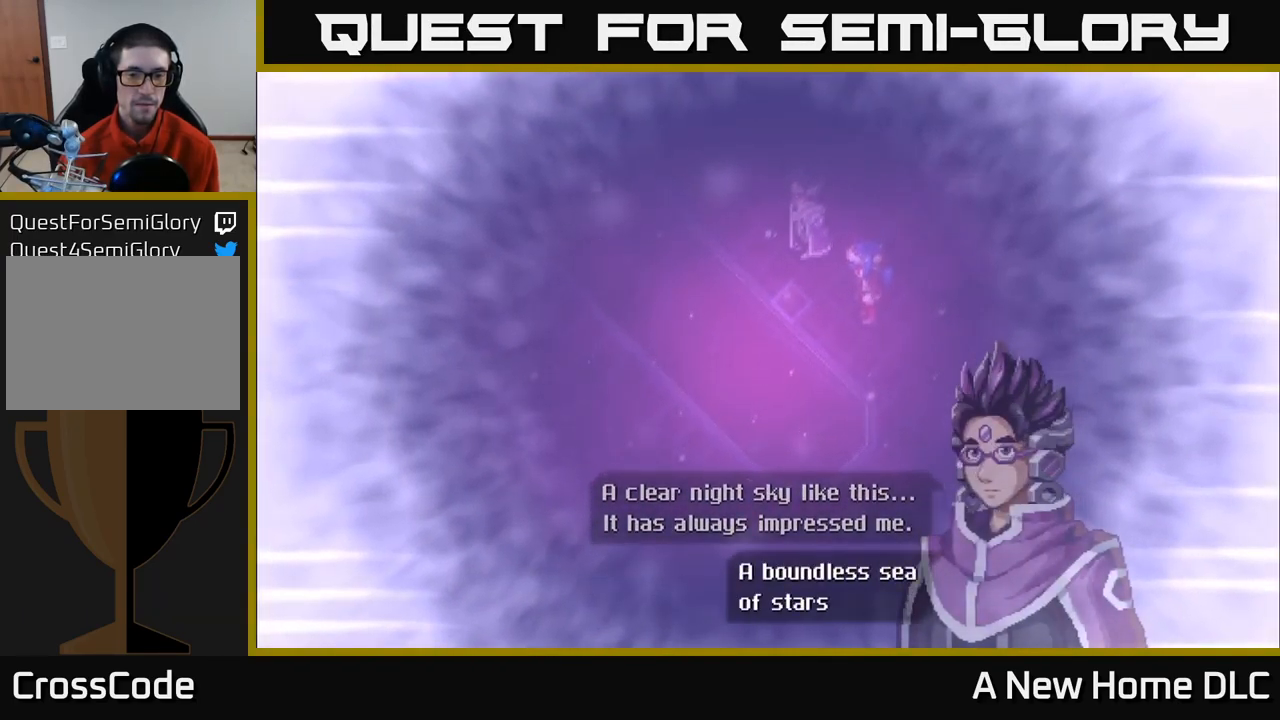
{"buttons": ["A"], "left_stick": "center", "right_stick": "center", "events": [[483, "A", "down"]]}
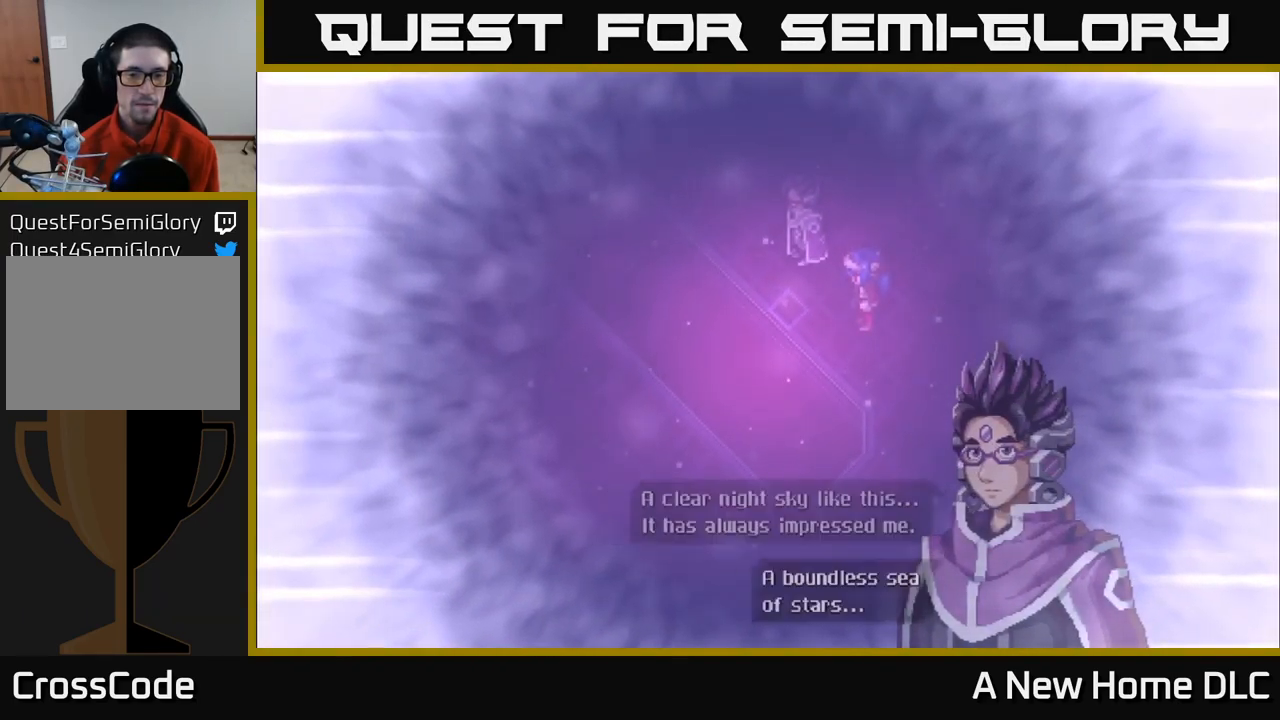
{"buttons": [], "left_stick": "center", "right_stick": "center", "events": [[199, "A", "up"]]}
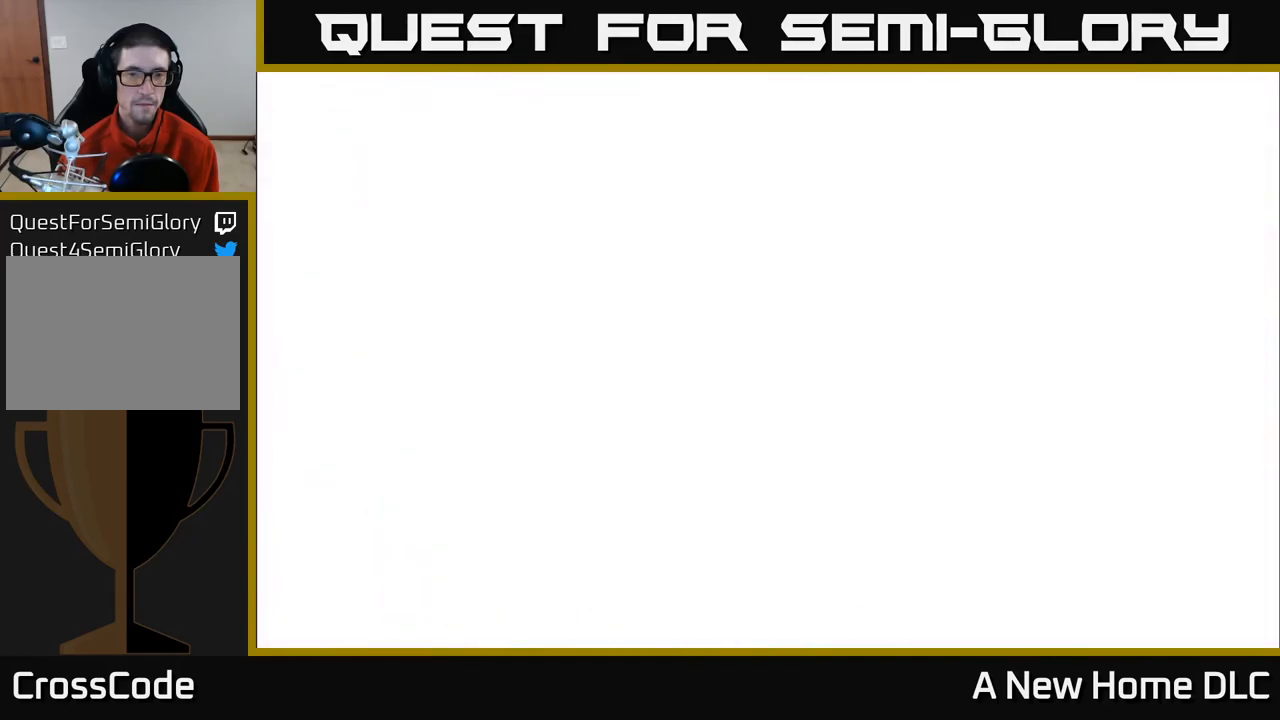
{"buttons": [], "left_stick": "center", "right_stick": "center", "events": []}
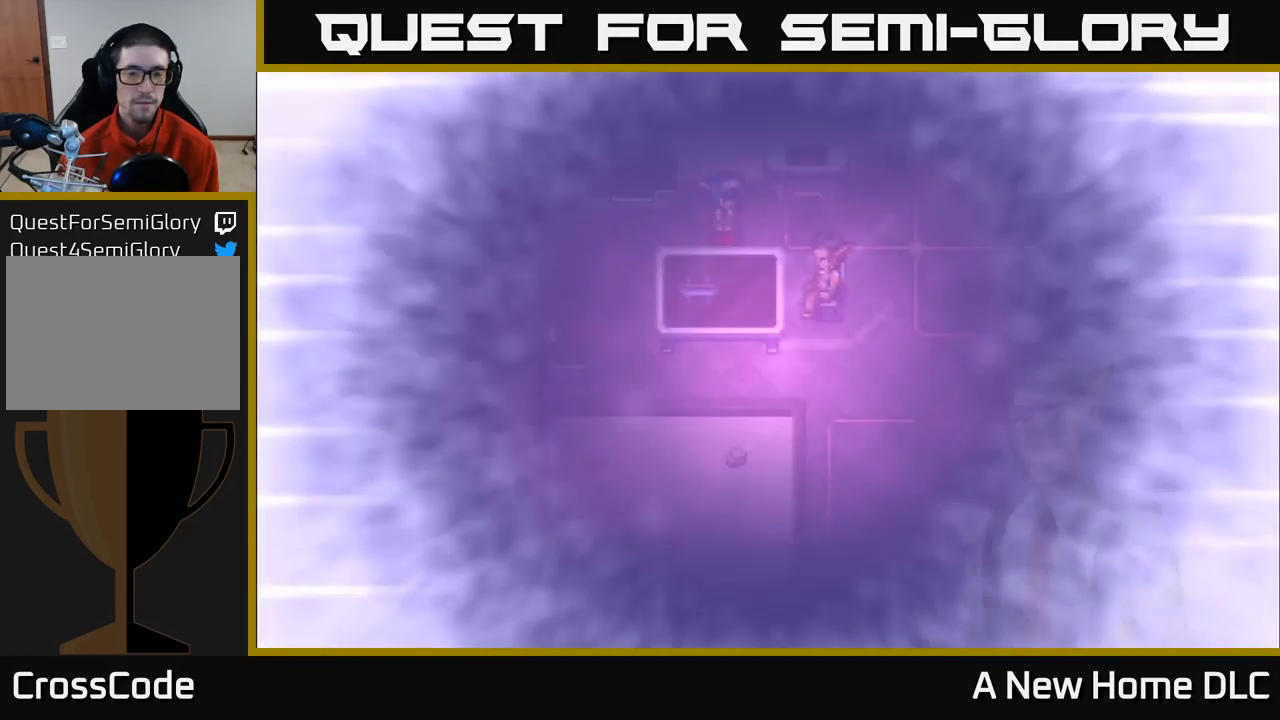
{"buttons": [], "left_stick": "center", "right_stick": "center", "events": []}
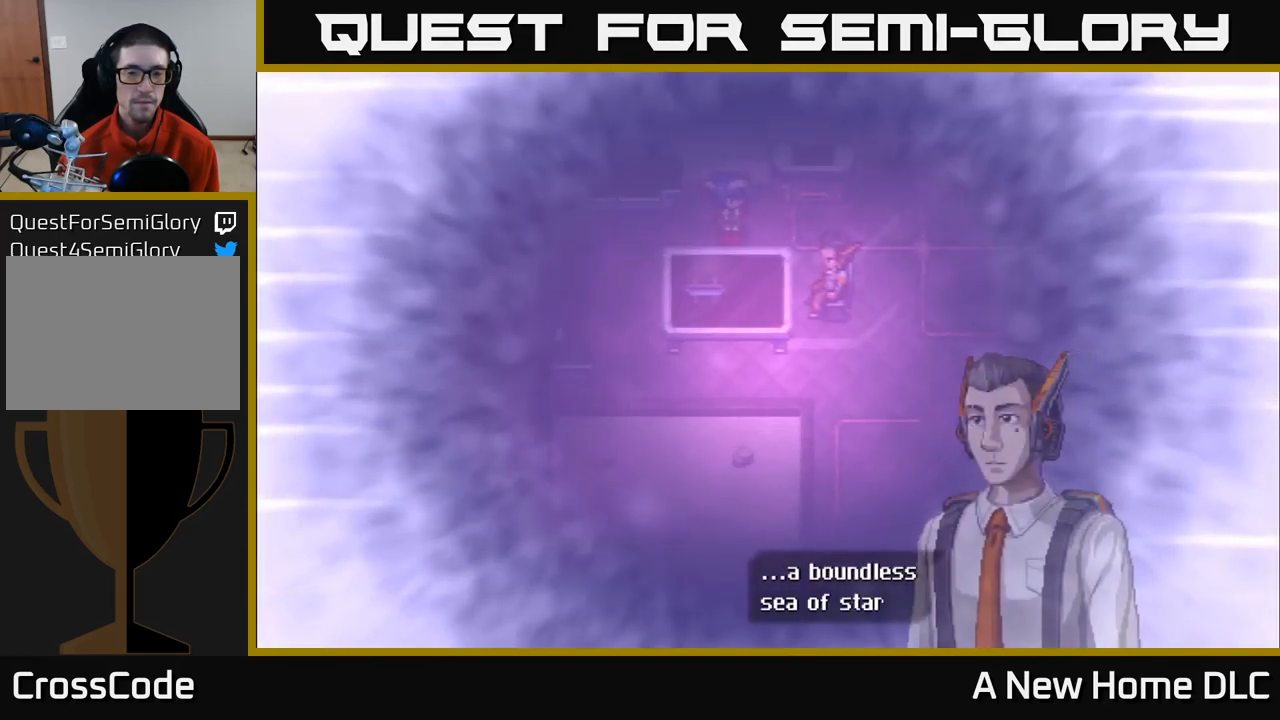
{"buttons": [], "left_stick": "center", "right_stick": "center", "events": []}
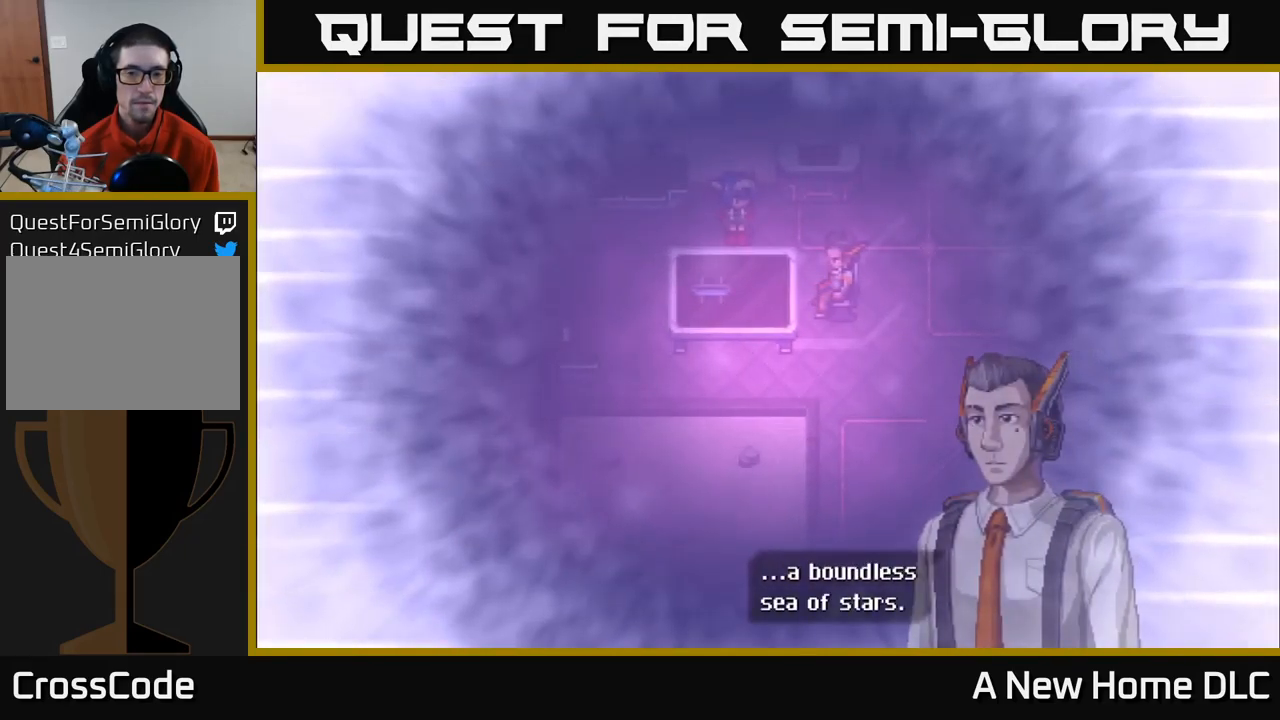
{"buttons": [], "left_stick": "center", "right_stick": "center", "events": [[184, "A", "down"], [434, "A", "up"]]}
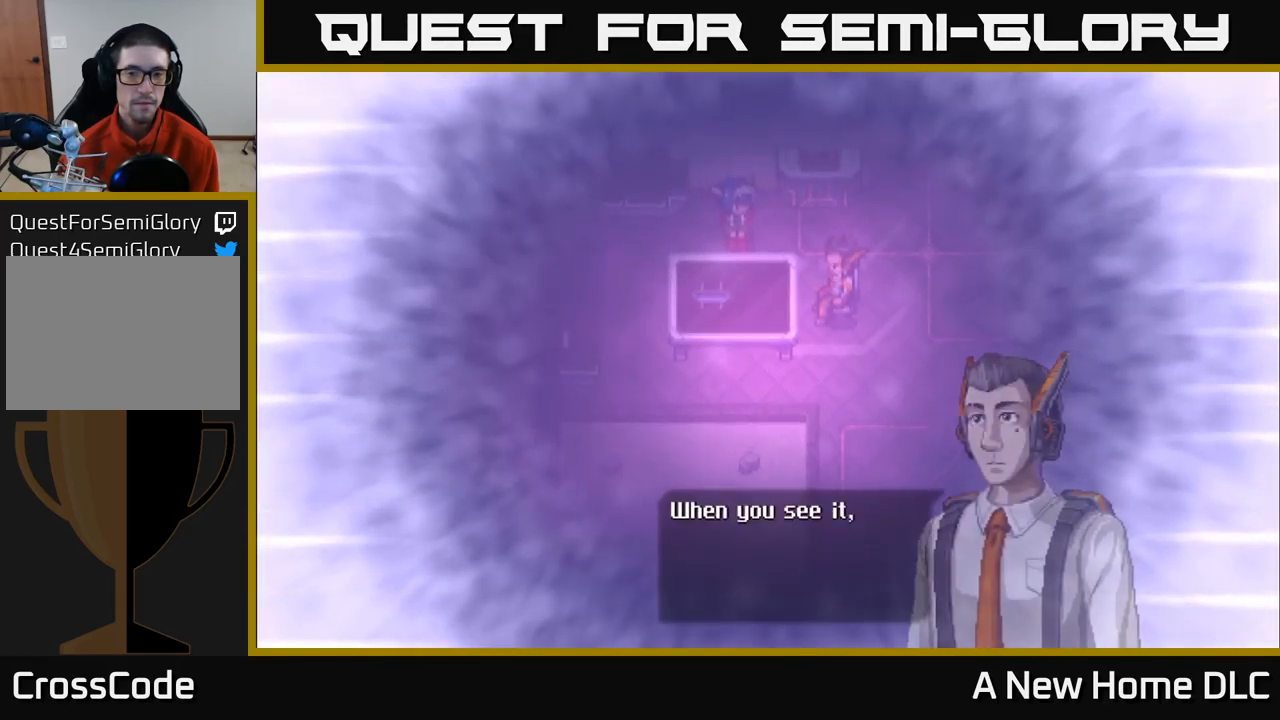
{"buttons": [], "left_stick": "center", "right_stick": "center", "events": []}
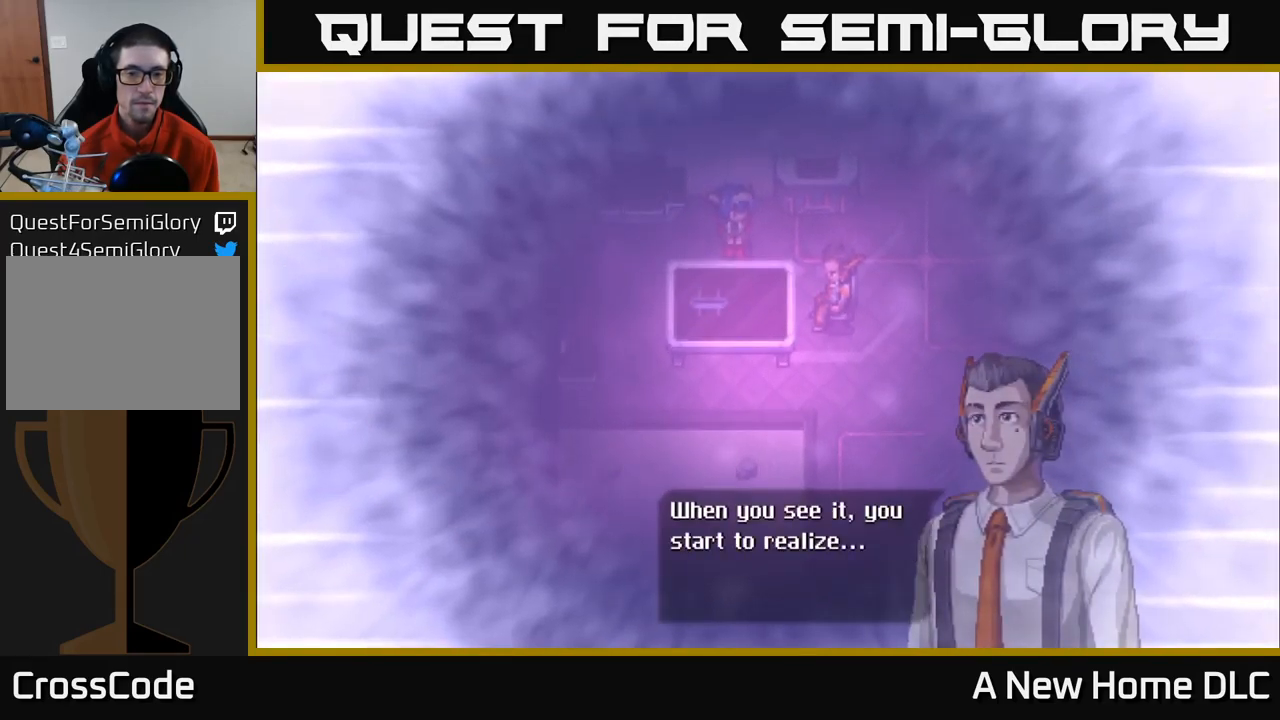
{"buttons": [], "left_stick": "center", "right_stick": "center", "events": []}
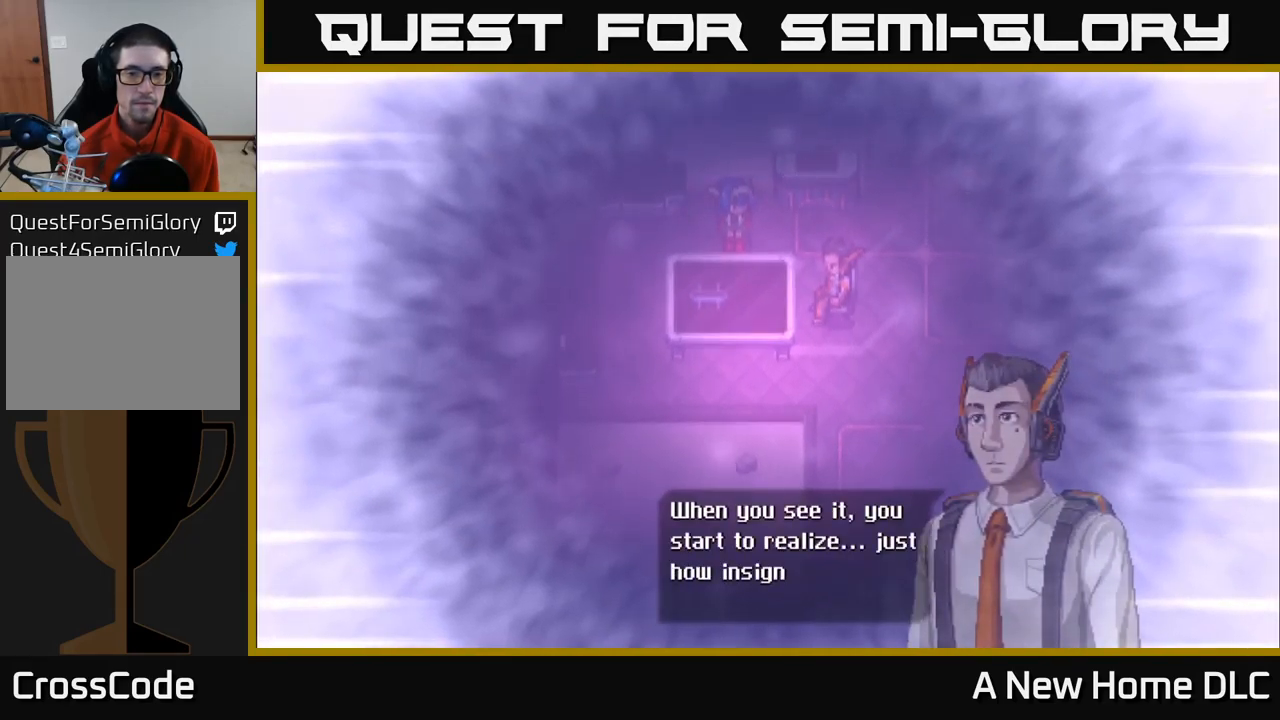
{"buttons": [], "left_stick": "center", "right_stick": "center", "events": []}
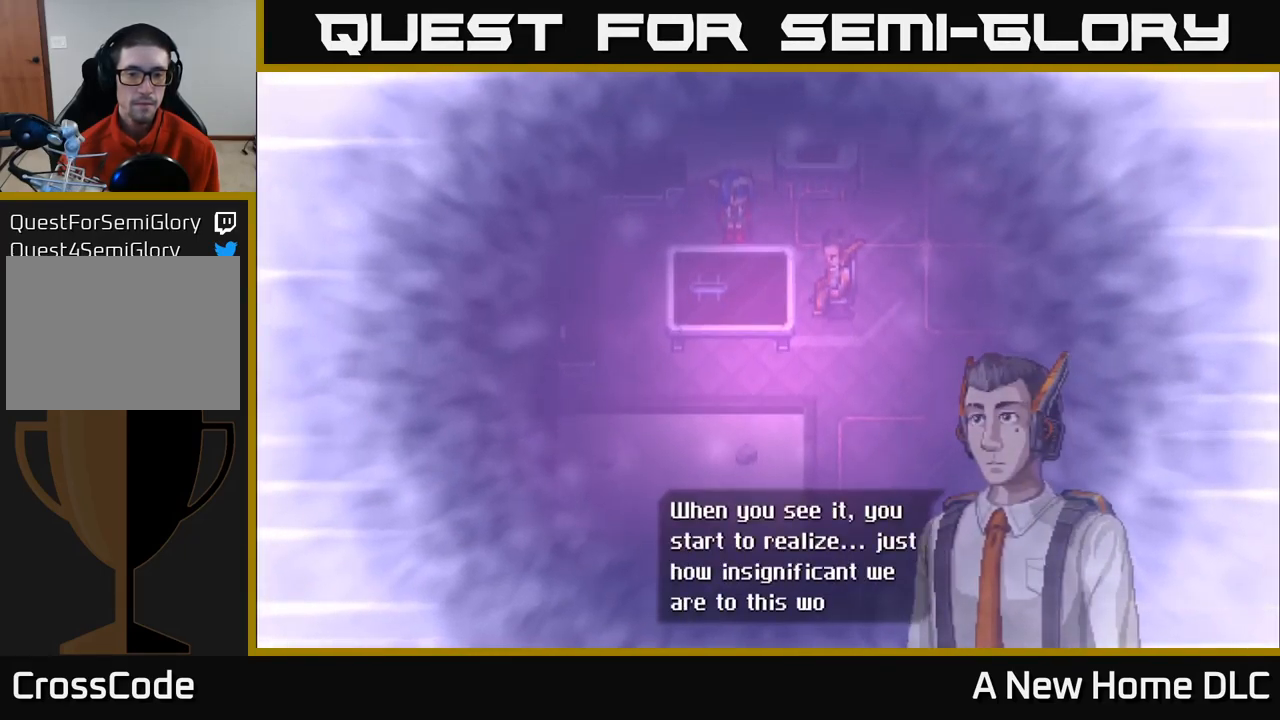
{"buttons": [], "left_stick": "center", "right_stick": "center", "events": []}
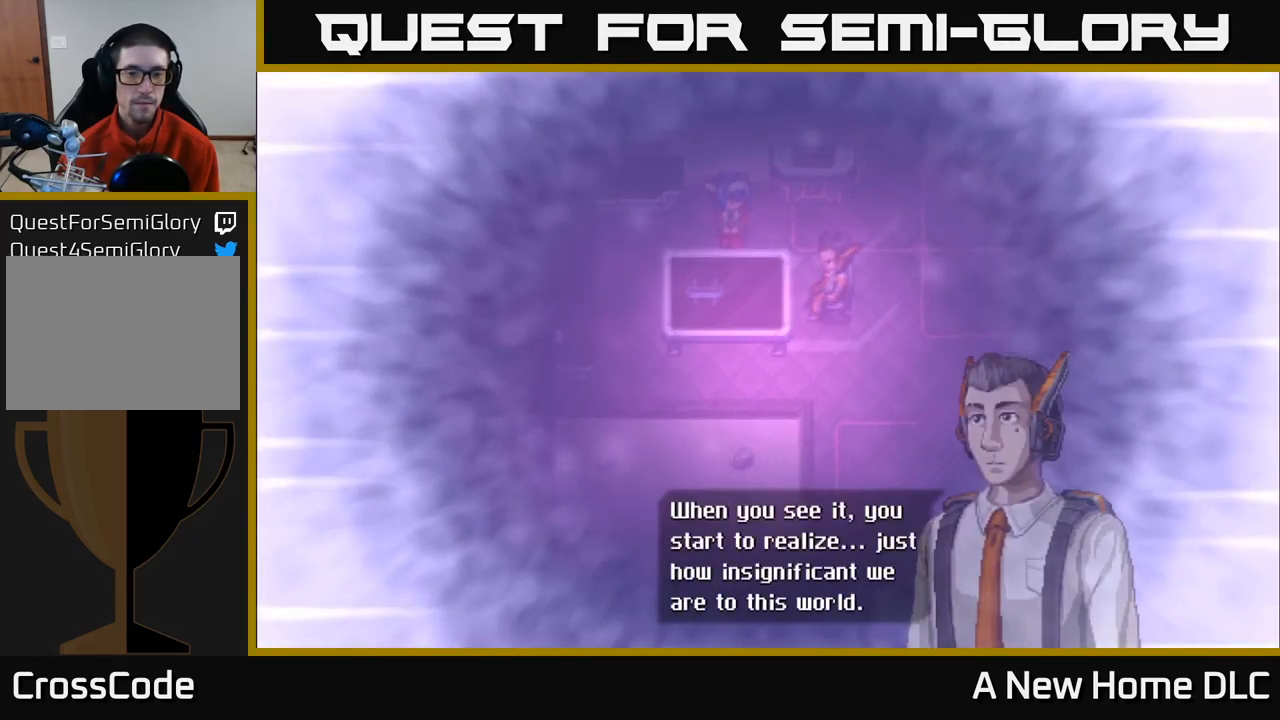
{"buttons": [], "left_stick": "center", "right_stick": "center", "events": [[267, "A", "down"], [484, "A", "up"]]}
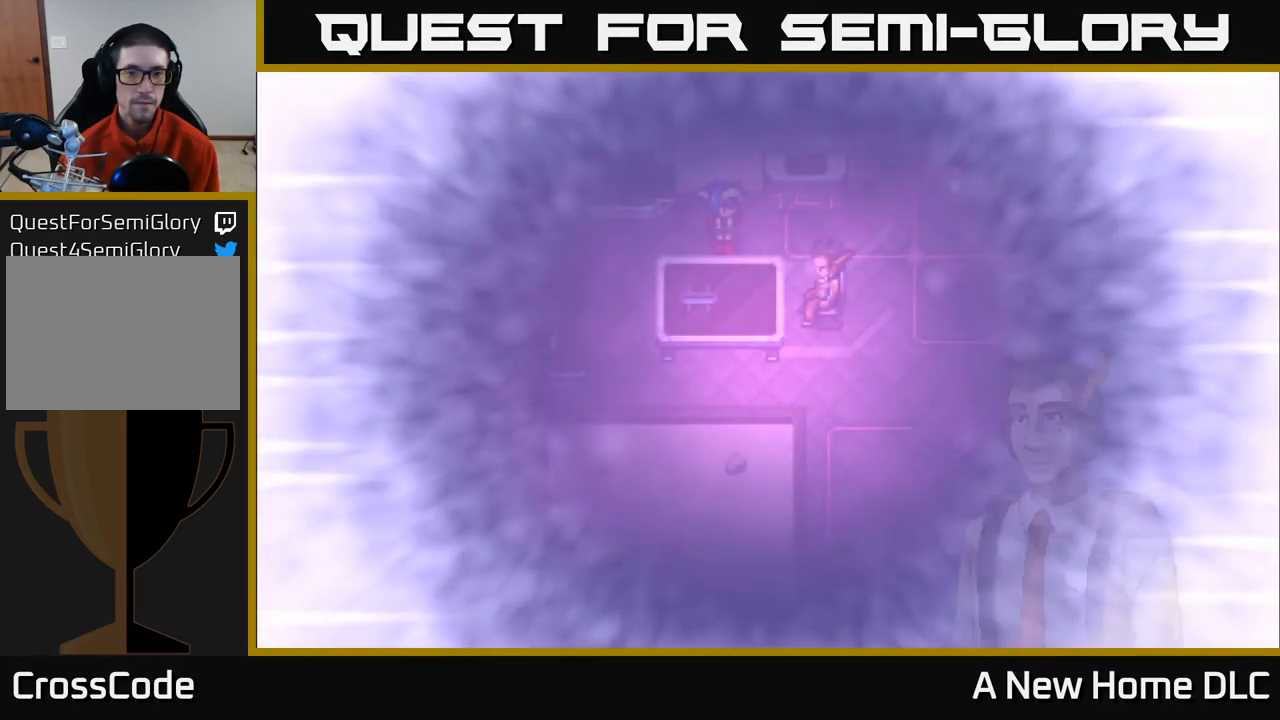
{"buttons": [], "left_stick": "center", "right_stick": "center", "events": []}
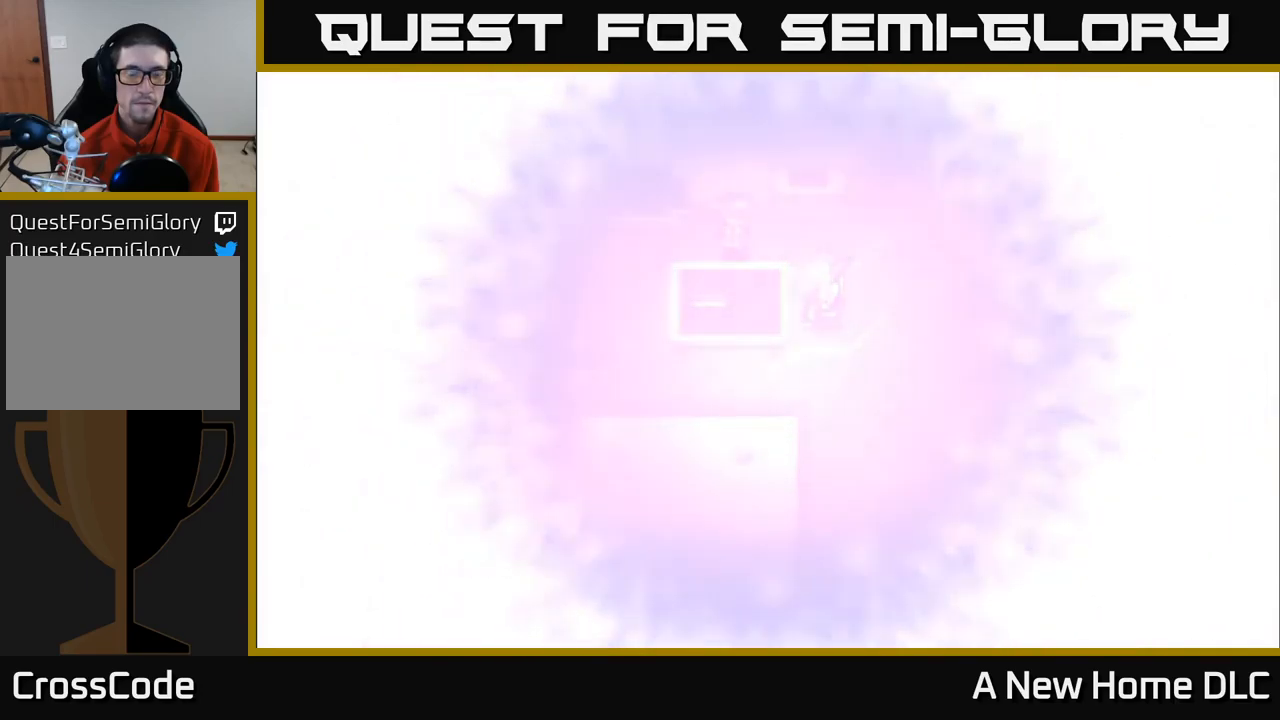
{"buttons": [], "left_stick": "center", "right_stick": "center", "events": []}
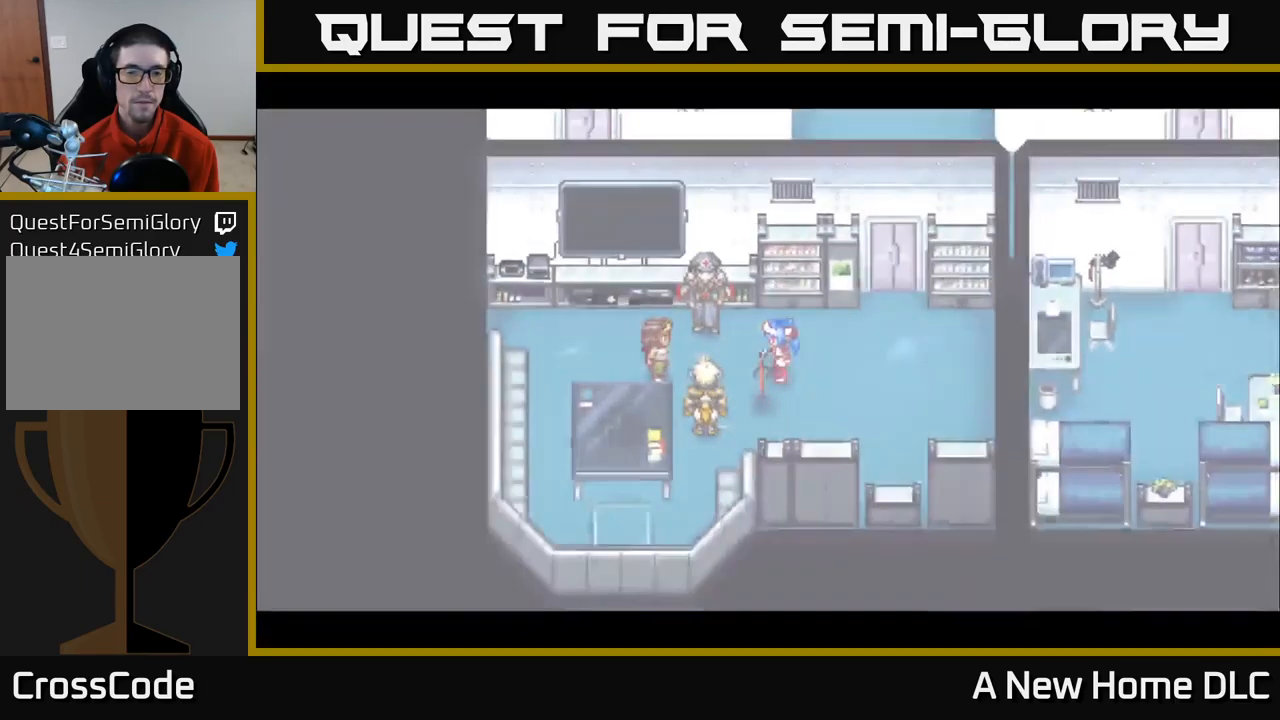
{"buttons": [], "left_stick": "center", "right_stick": "center", "events": []}
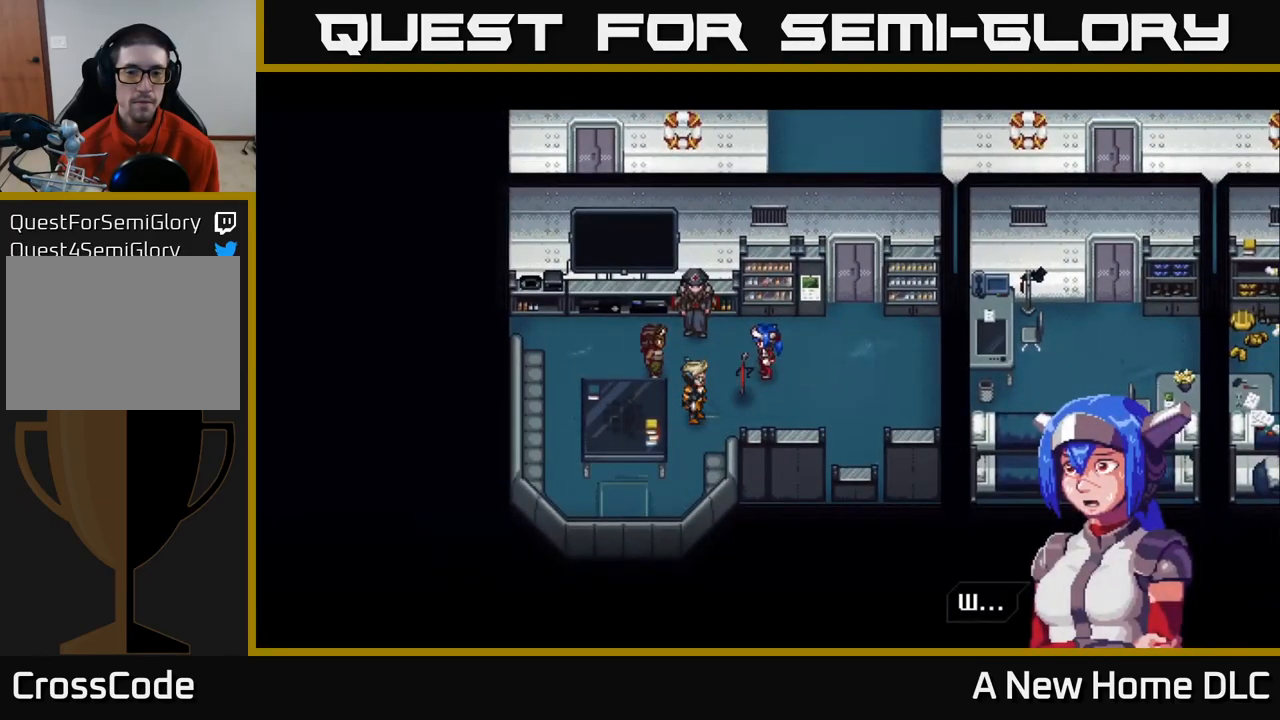
{"buttons": [], "left_stick": "center", "right_stick": "center", "events": []}
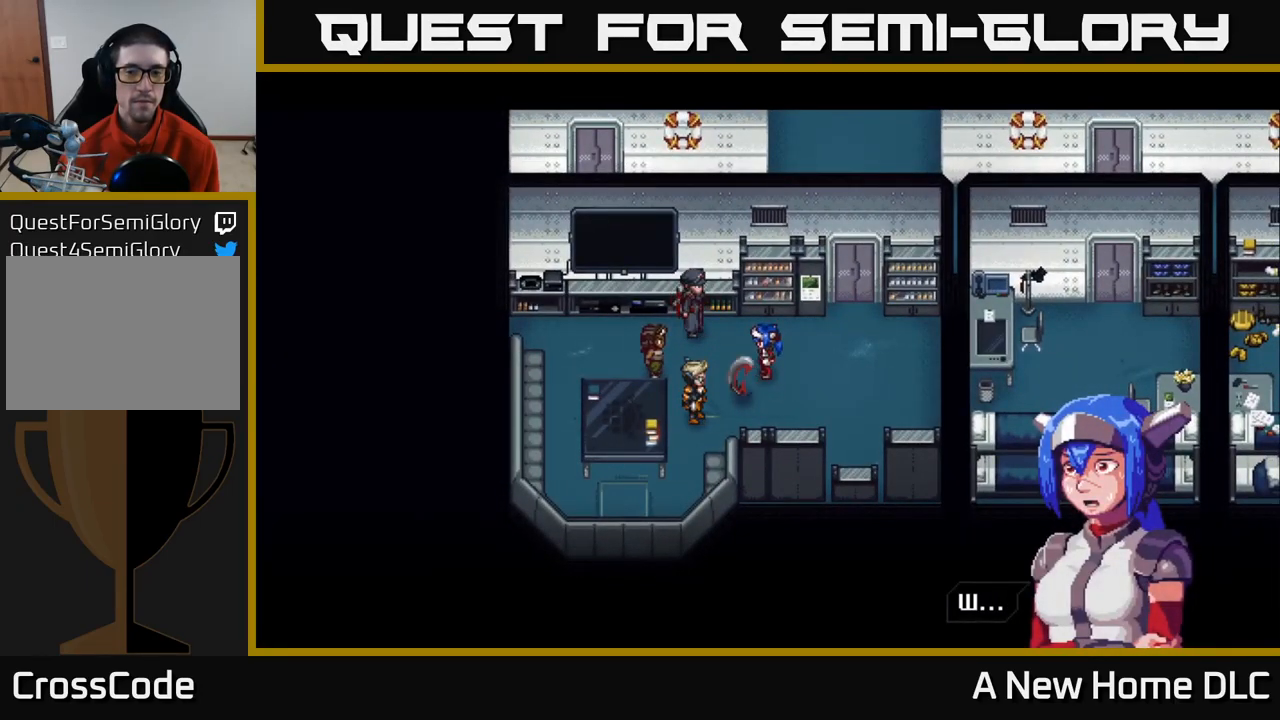
{"buttons": [], "left_stick": "center", "right_stick": "center", "events": [[66, "A", "down"], [233, "A", "up"]]}
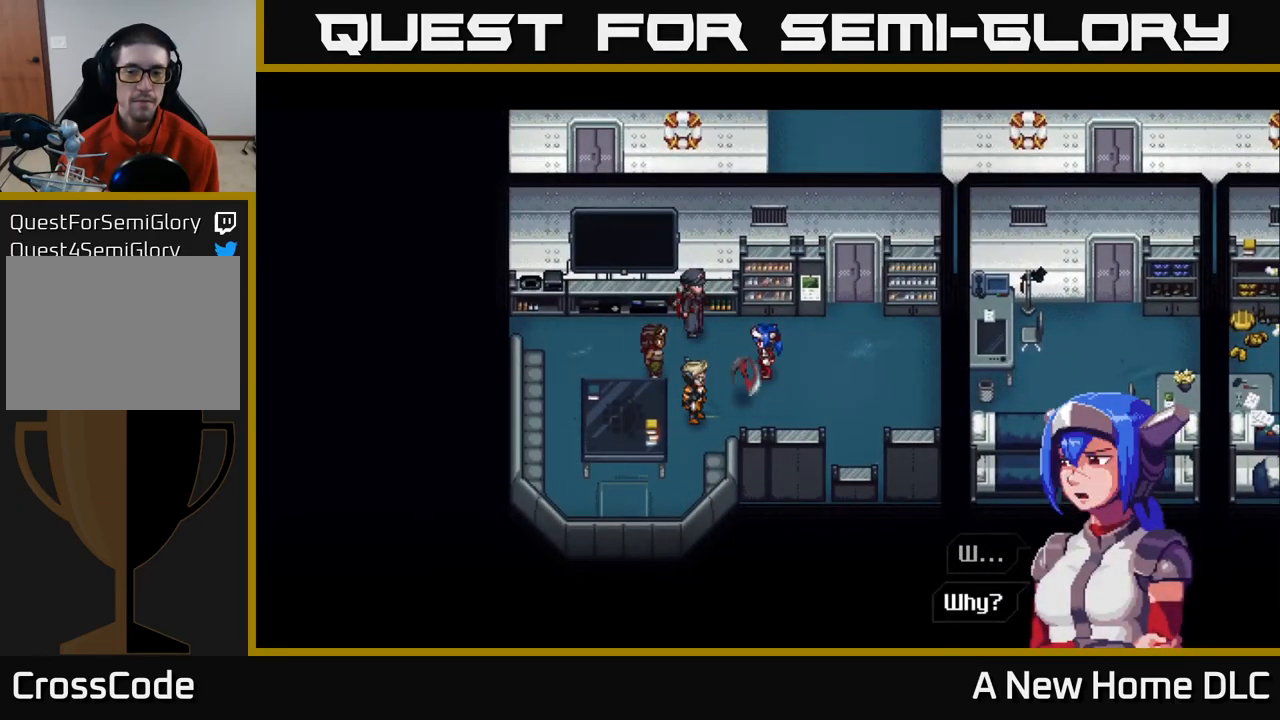
{"buttons": [], "left_stick": "center", "right_stick": "center", "events": []}